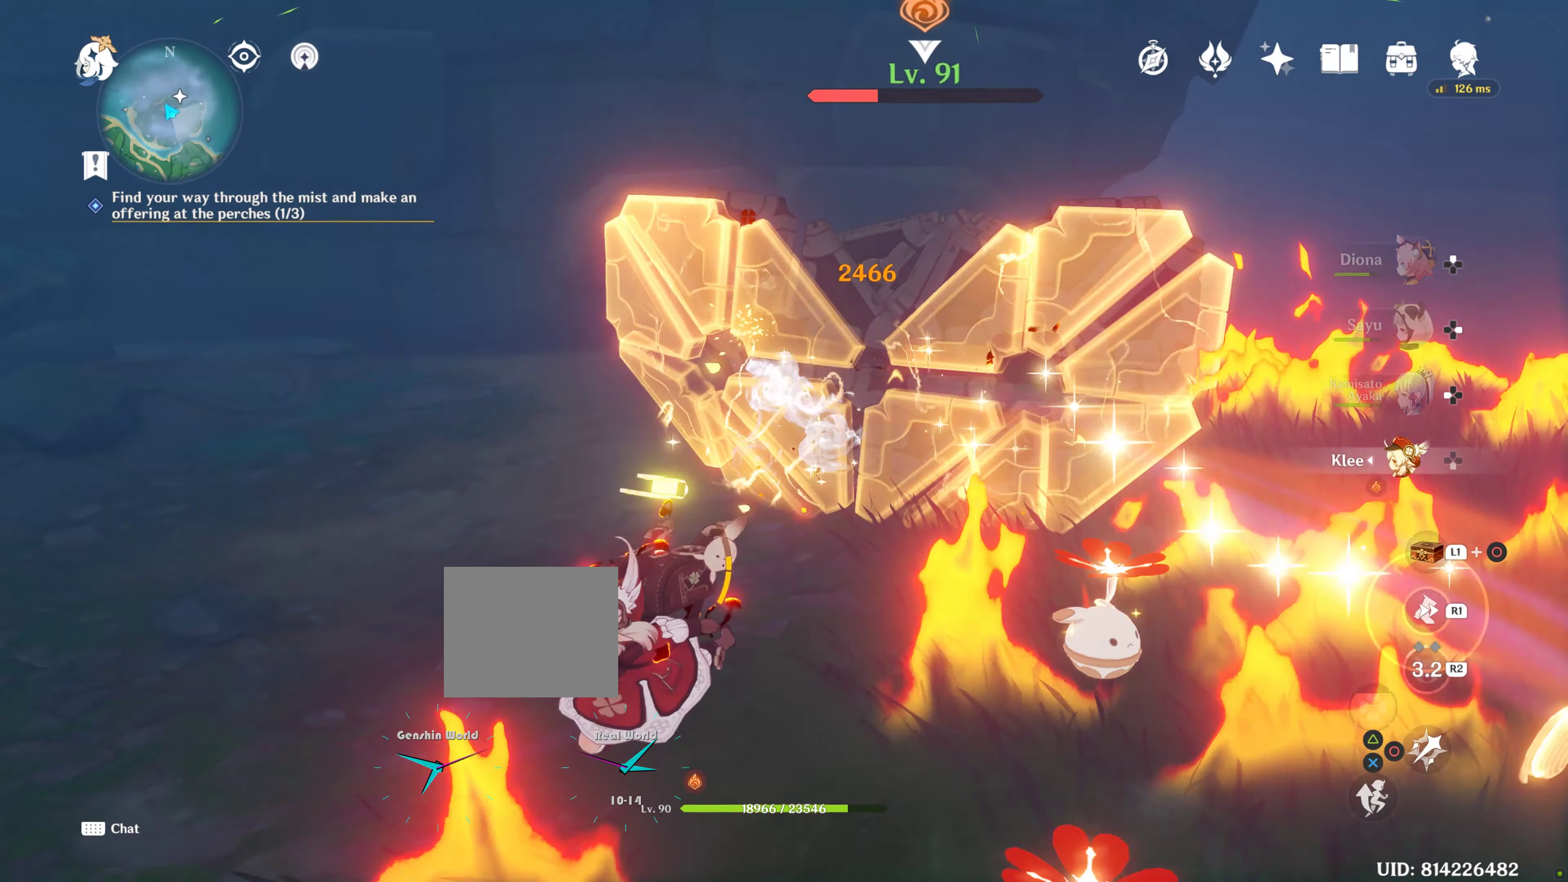
Gameplay with a controller (PlayStation layout); each line is a JSON object with the inputs held at the frame after it. "events" lists button and stick changes between this image and that frame as [ms after this image, input, new state], when the widget could be followed in between. Not read: L3 R3.
{"buttons": [], "left_stick": "down", "right_stick": "center", "events": [[150, "right_stick", "center"], [300, "DPAD_UP", "down"], [450, "DPAD_UP", "up"]]}
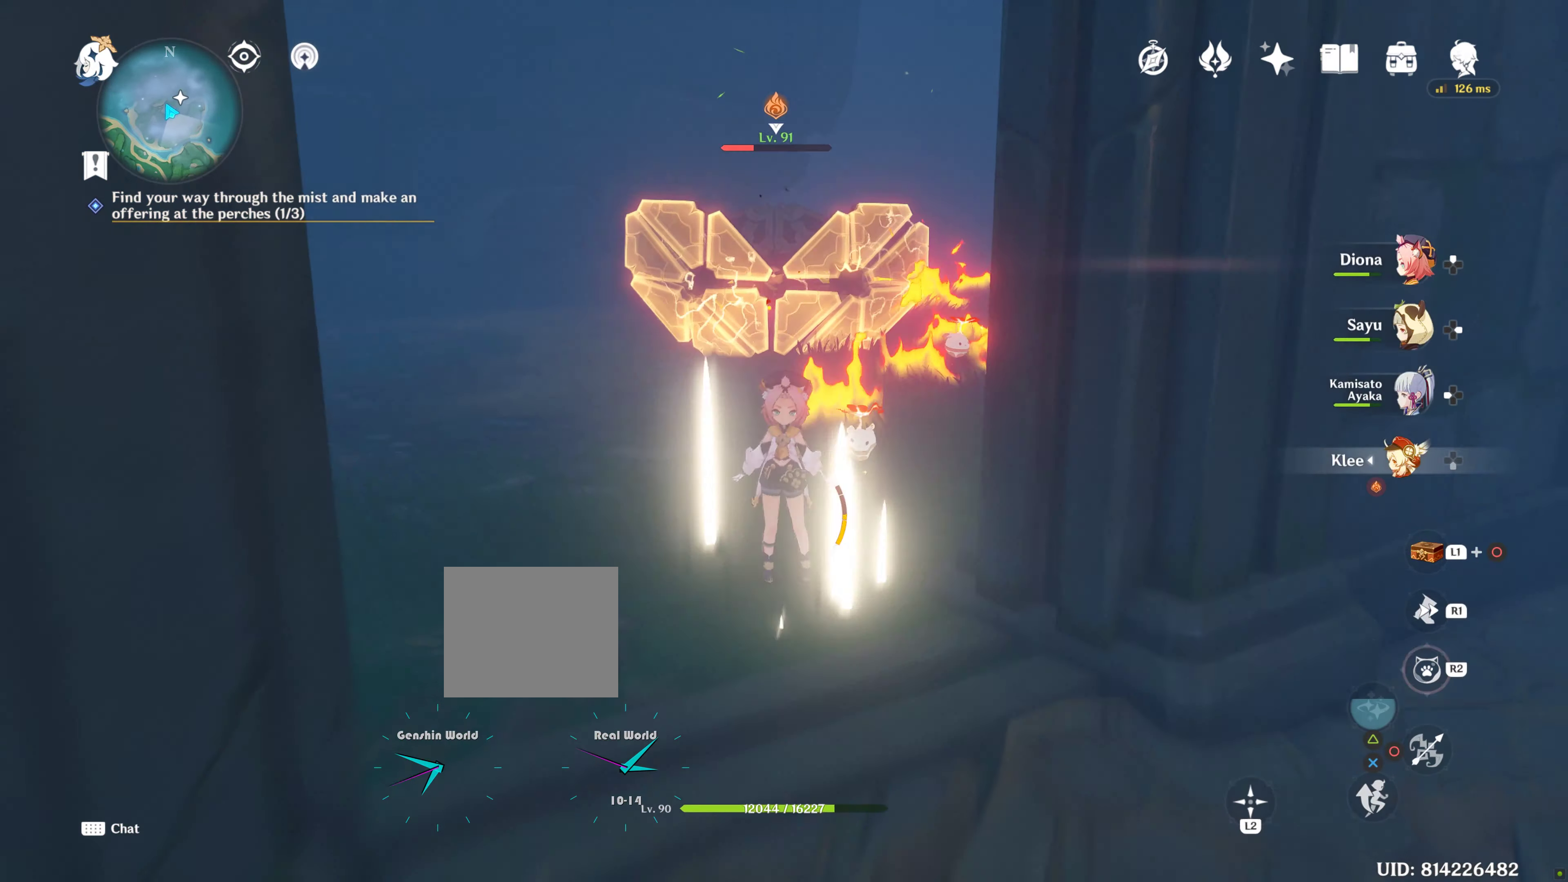
{"buttons": ["R2"], "left_stick": "center", "right_stick": "center", "events": [[117, "left_stick", "center"], [117, "right_stick", "right"], [283, "right_stick", "center"], [350, "R2", "down"]]}
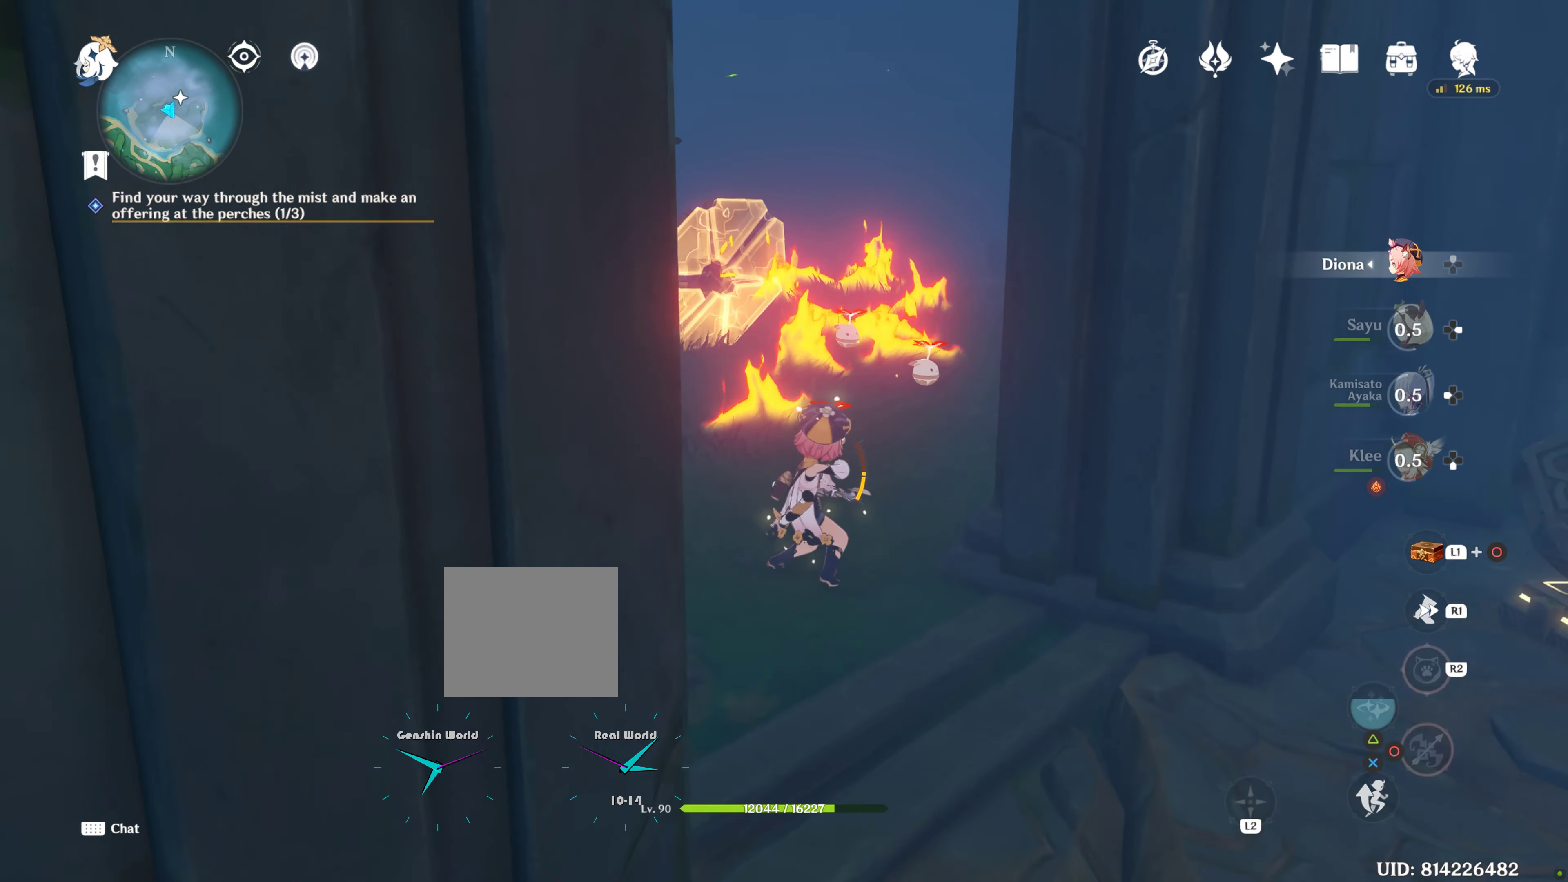
{"buttons": ["R2"], "left_stick": "center", "right_stick": "center", "events": []}
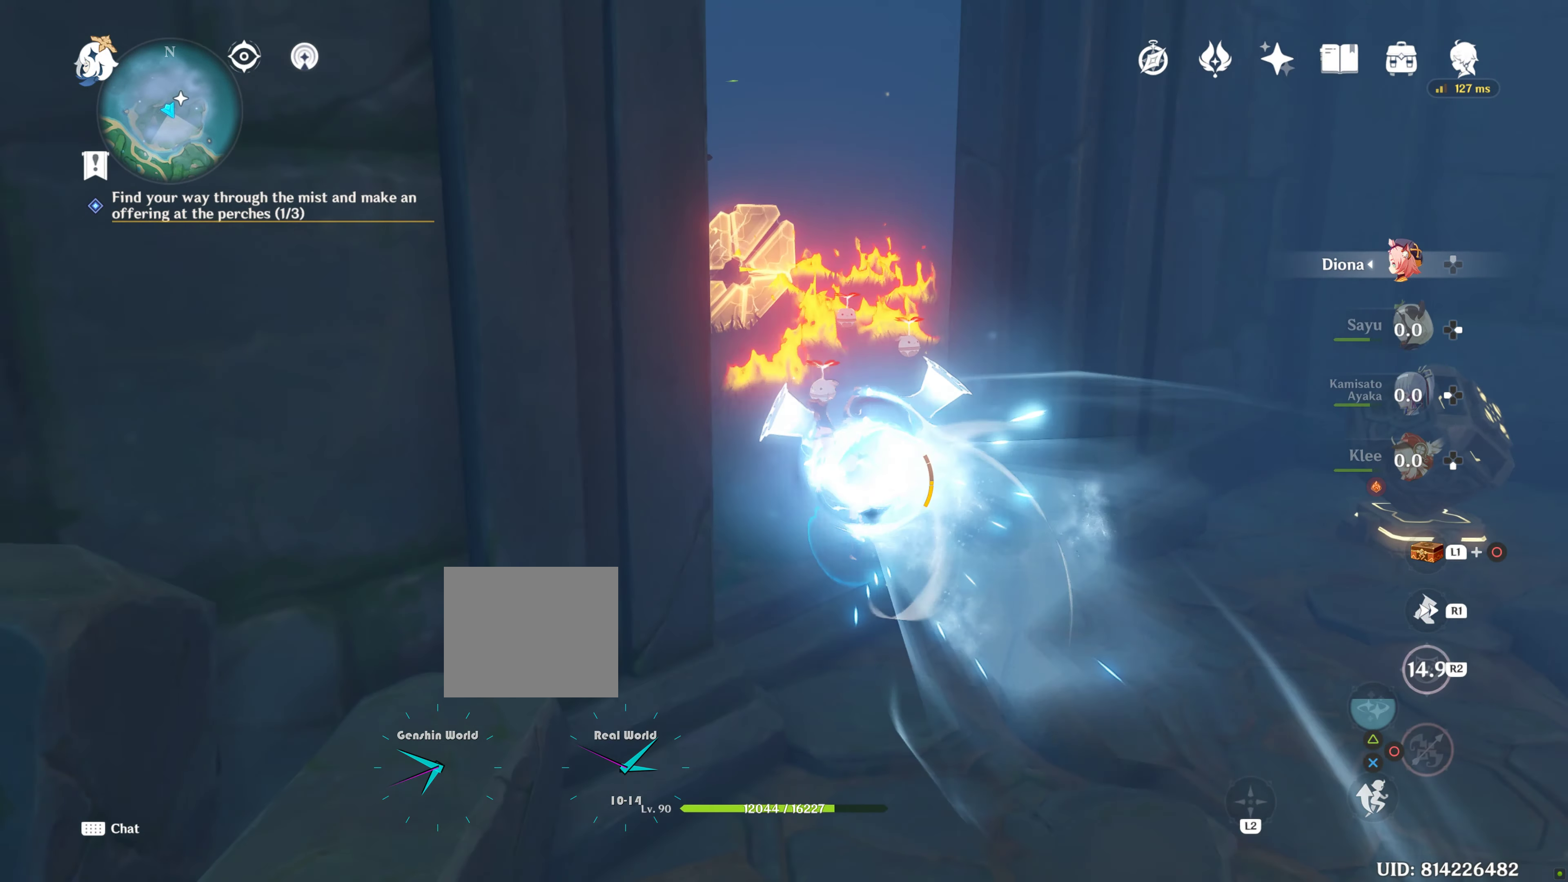
{"buttons": ["R2"], "left_stick": "up", "right_stick": "center", "events": [[333, "left_stick", "up"]]}
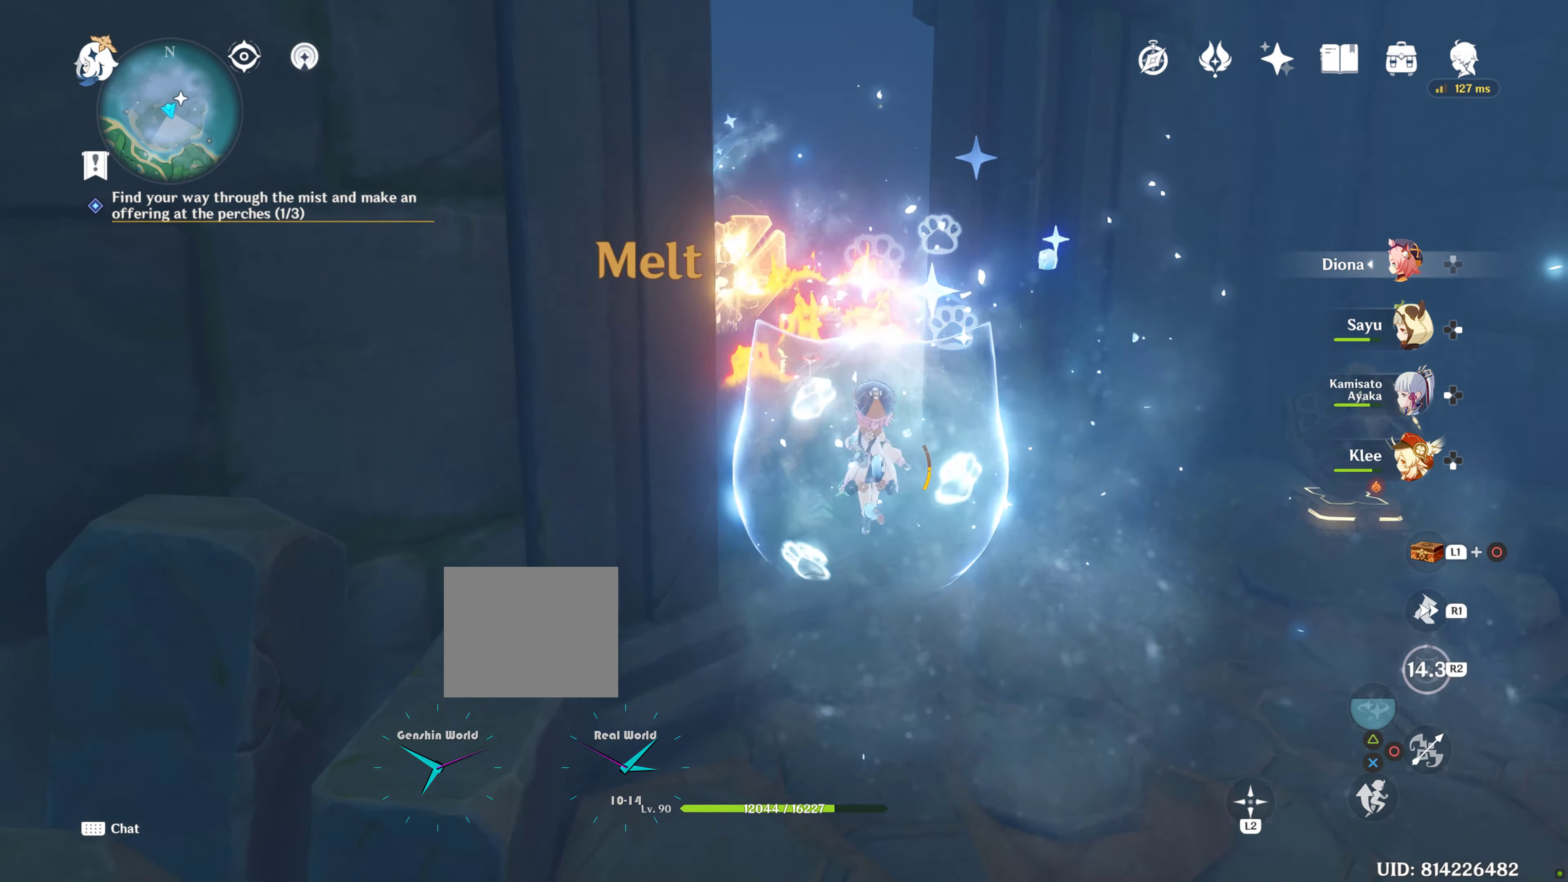
{"buttons": [], "left_stick": "up", "right_stick": "center", "events": [[67, "R2", "up"], [150, "right_stick", "down-left"], [367, "R1", "down"], [383, "right_stick", "center"], [450, "R1", "up"]]}
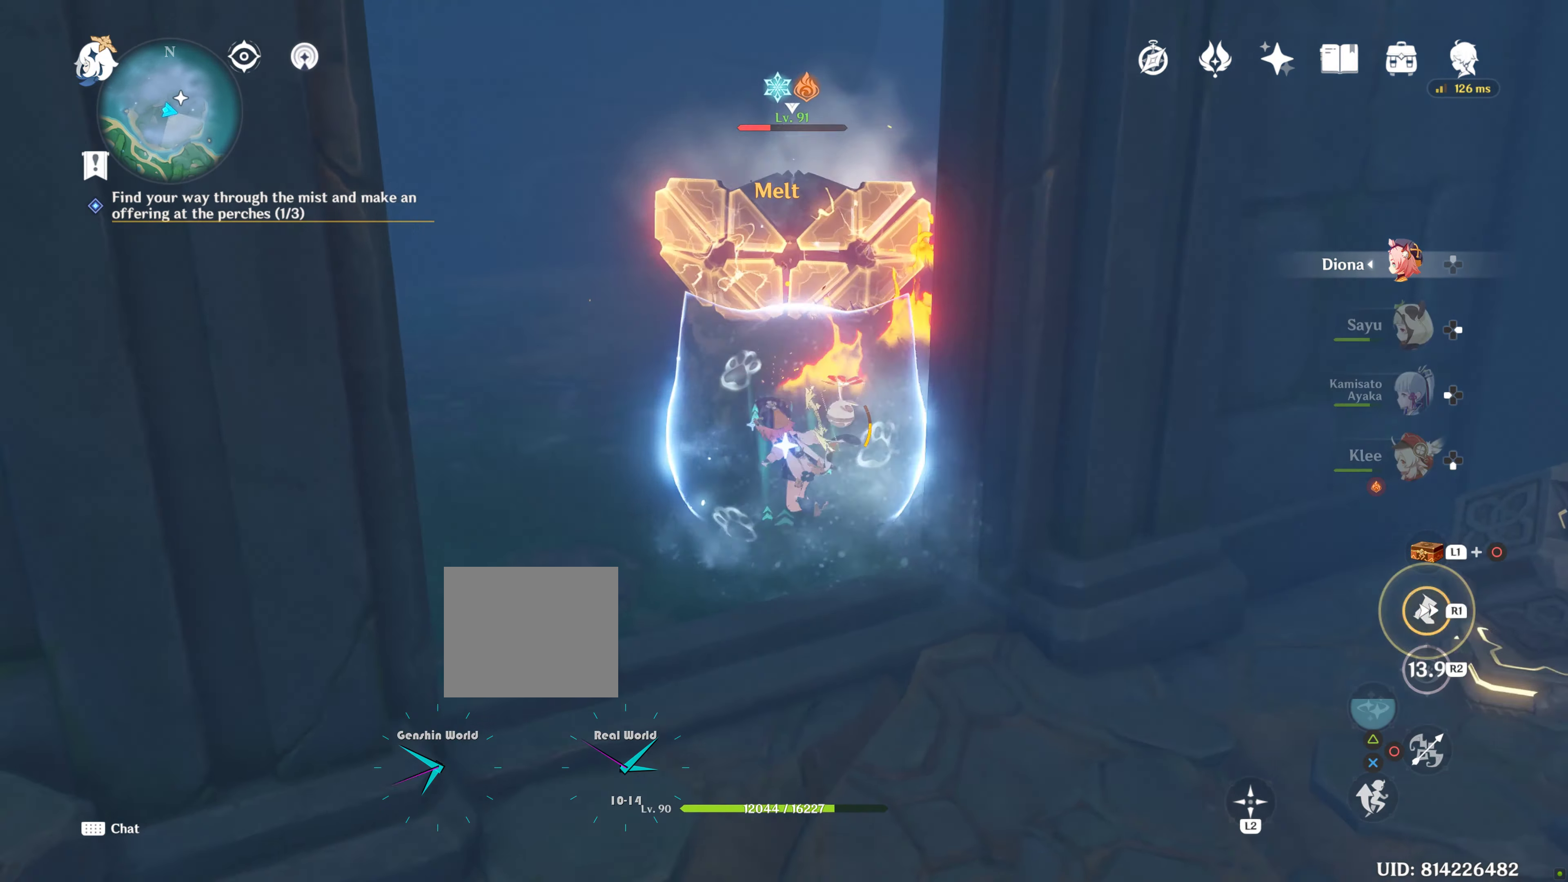
{"buttons": [], "left_stick": "center", "right_stick": "center", "events": [[200, "left_stick", "center"], [200, "right_stick", "down-right"], [317, "DPAD_RIGHT", "down"], [383, "right_stick", "center"], [433, "DPAD_RIGHT", "up"]]}
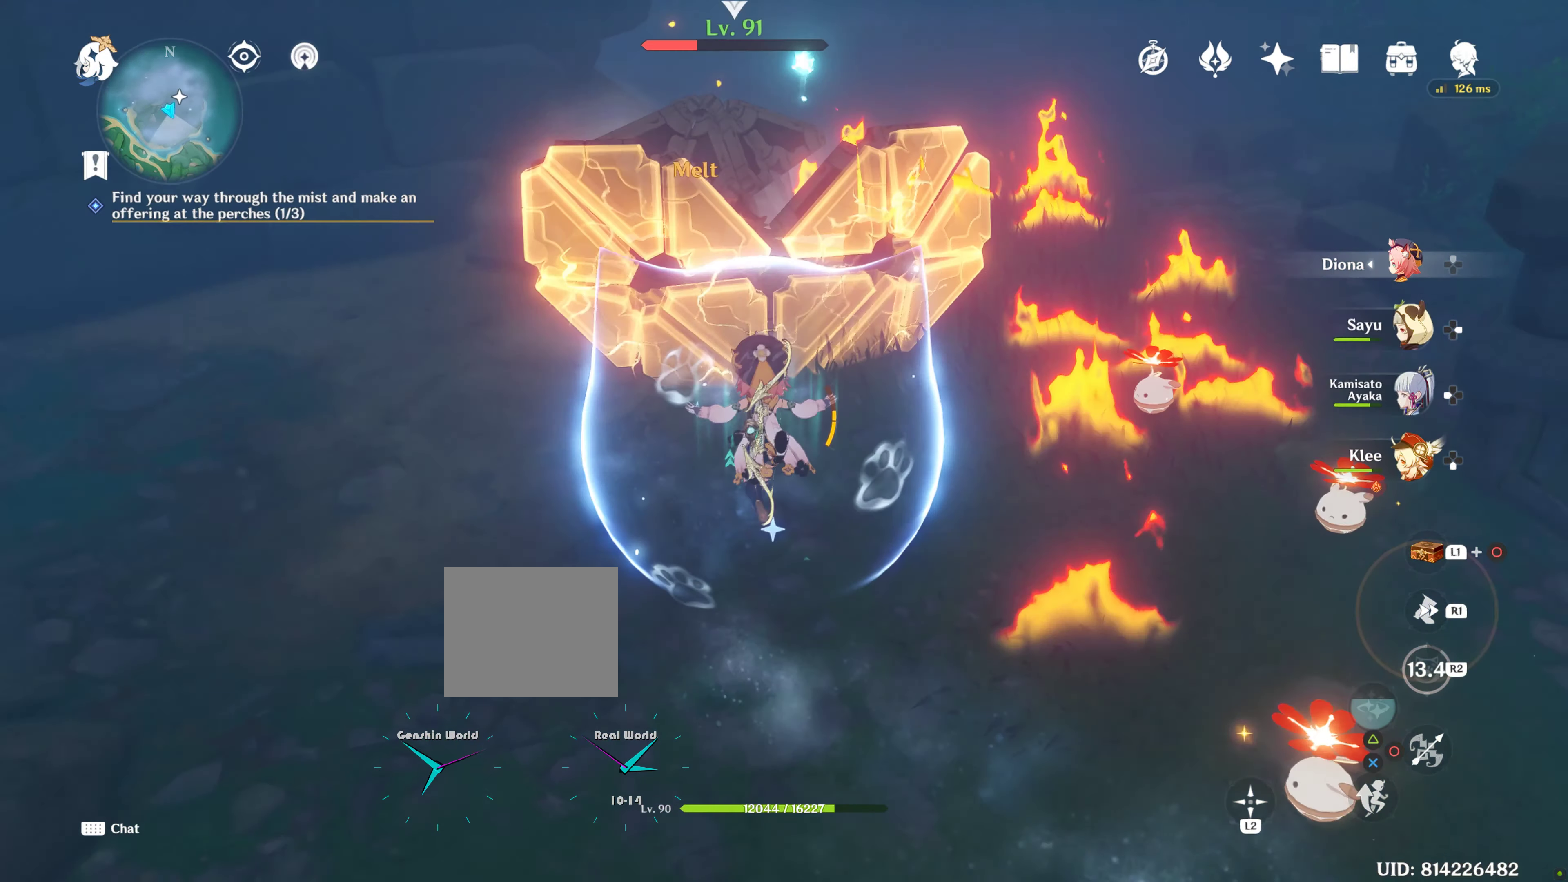
{"buttons": ["R2"], "left_stick": "up-right", "right_stick": "center", "events": [[217, "left_stick", "up-right"], [267, "R2", "down"]]}
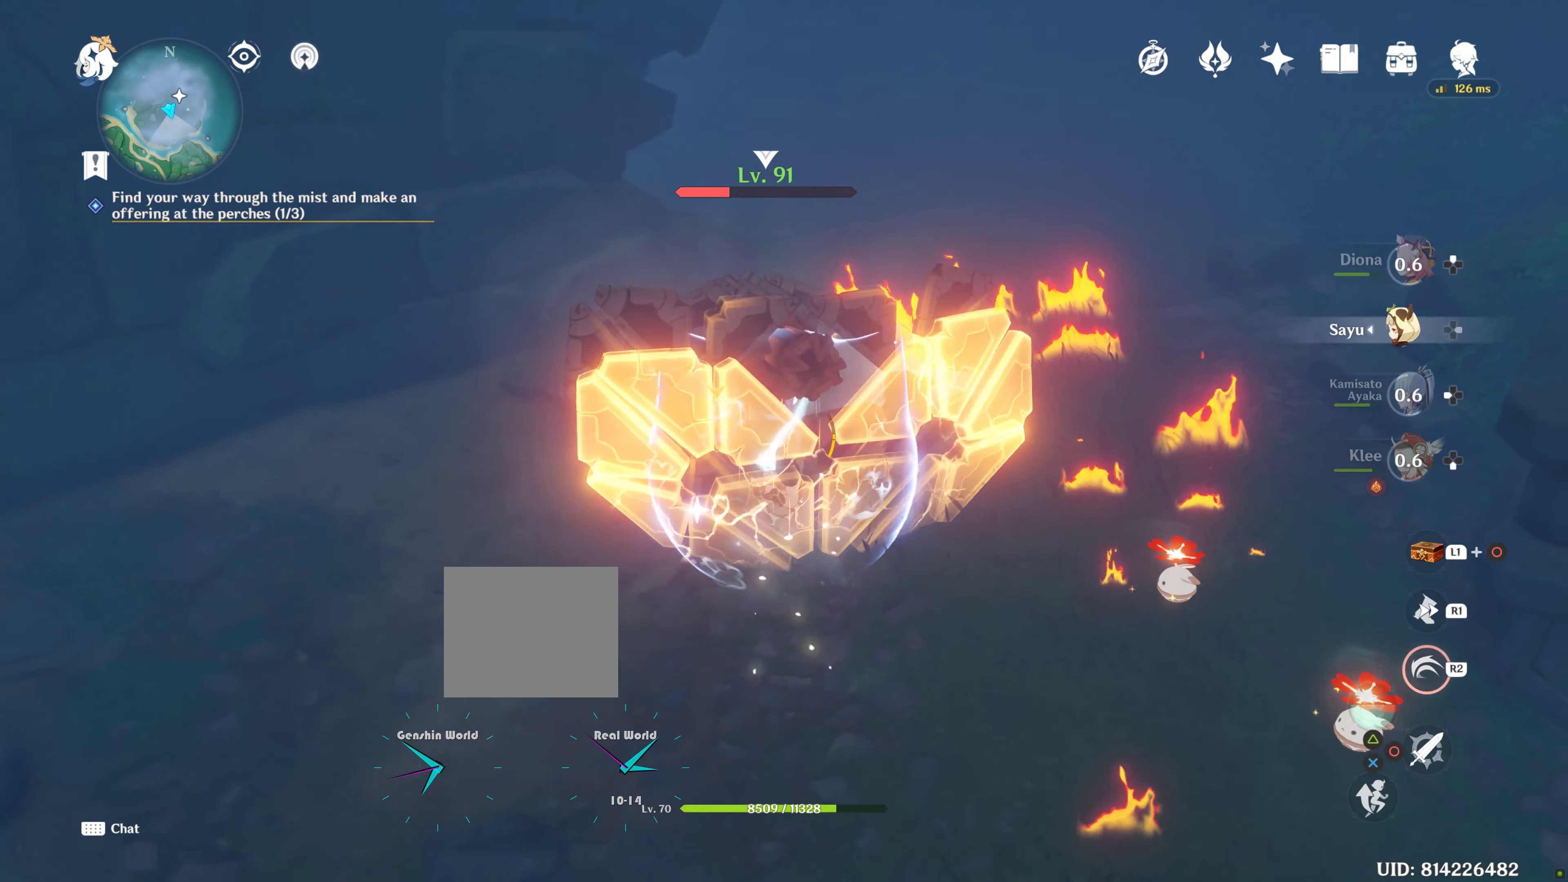
{"buttons": ["R2"], "left_stick": "right", "right_stick": "left", "events": [[417, "right_stick", "left"], [434, "left_stick", "right"]]}
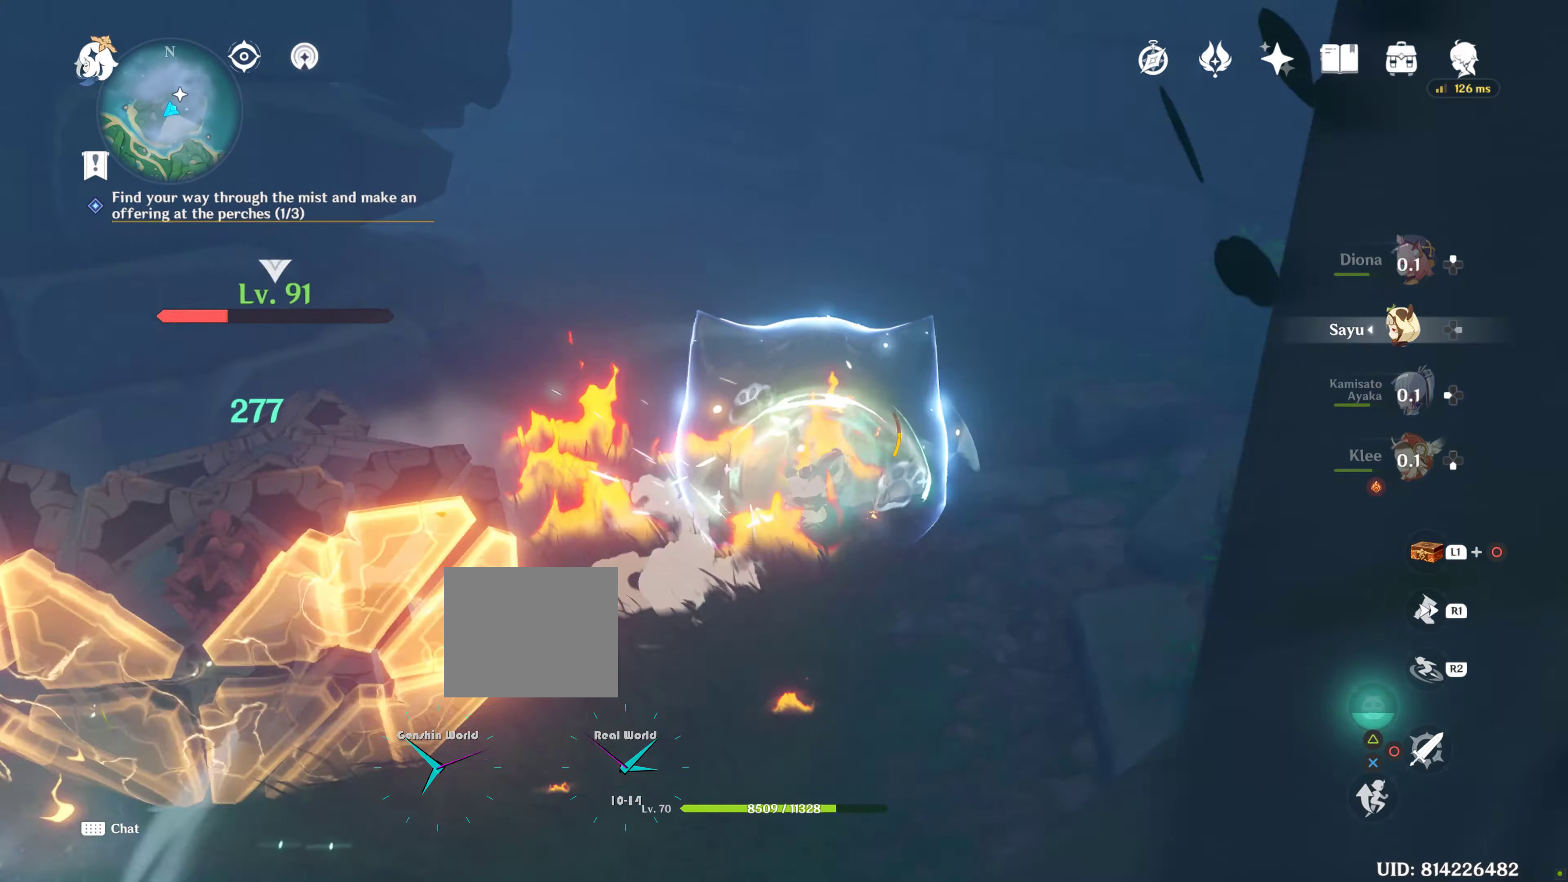
{"buttons": ["R2"], "left_stick": "left", "right_stick": "left", "events": [[100, "left_stick", "up"], [217, "left_stick", "left"]]}
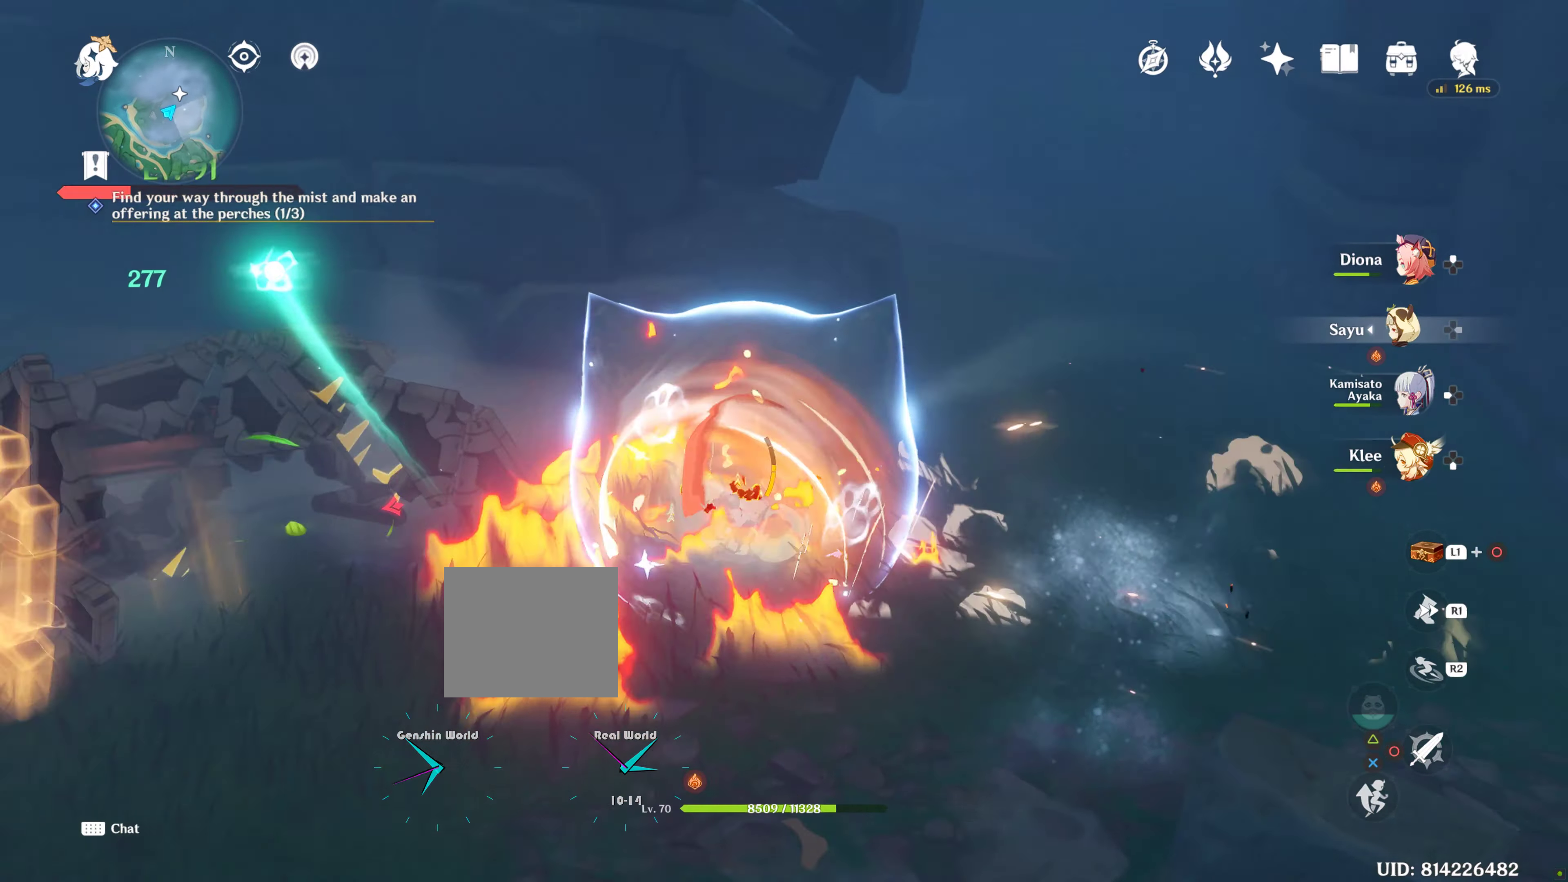
{"buttons": ["R2"], "left_stick": "down", "right_stick": "left"}
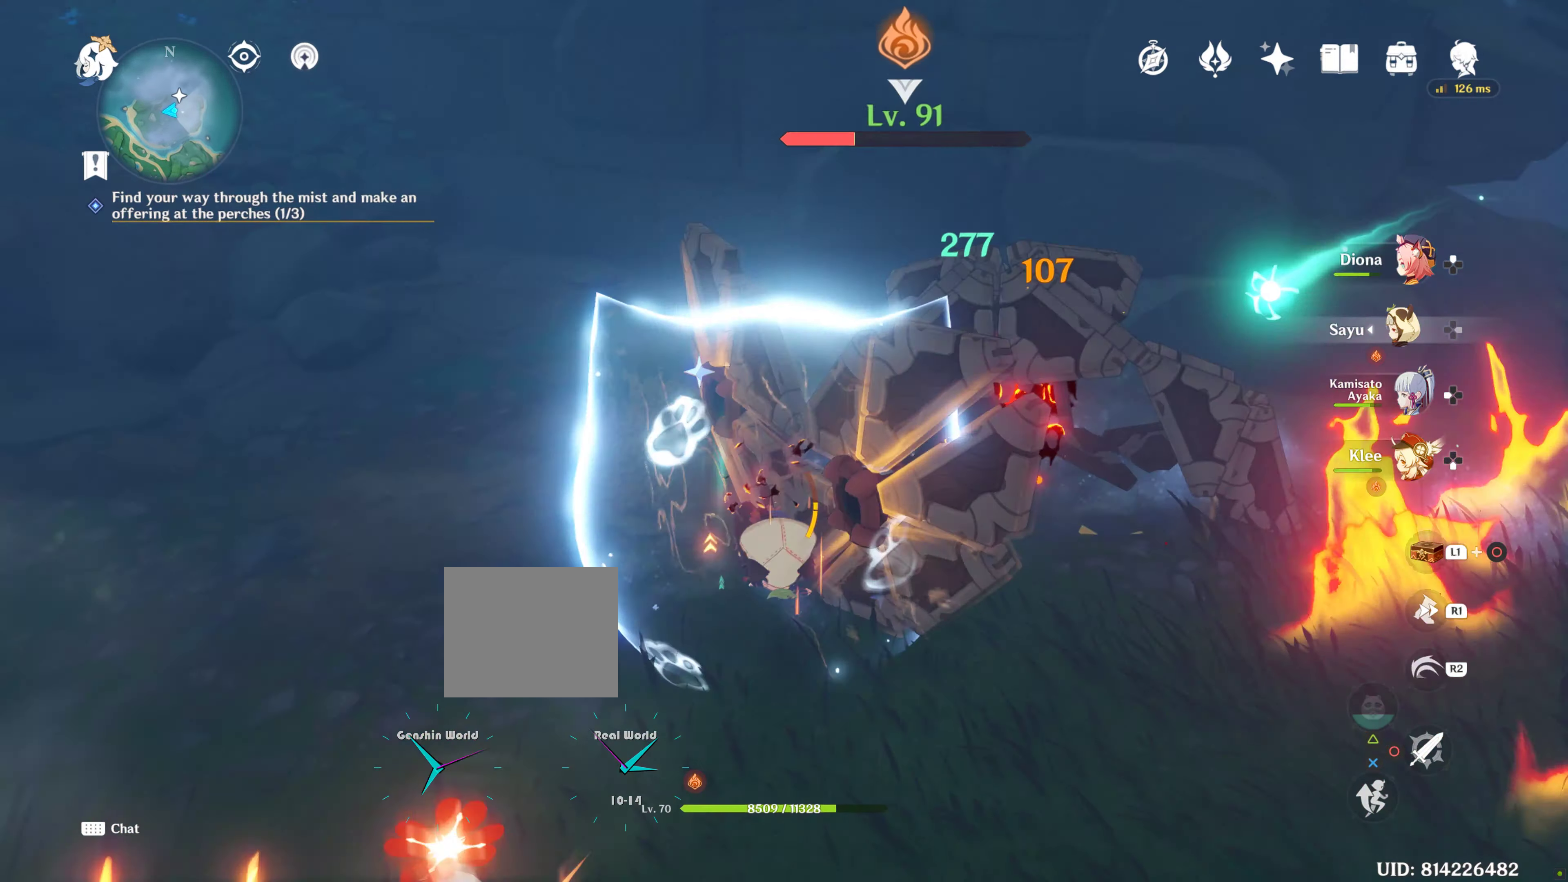
{"buttons": ["R2"], "left_stick": "up-right", "right_stick": "center", "events": [[50, "left_stick", "left"], [100, "R2", "up"], [117, "left_stick", "right"], [200, "R2", "down"], [284, "right_stick", "center"], [300, "R2", "up"], [384, "R2", "down"], [384, "left_stick", "up-right"]]}
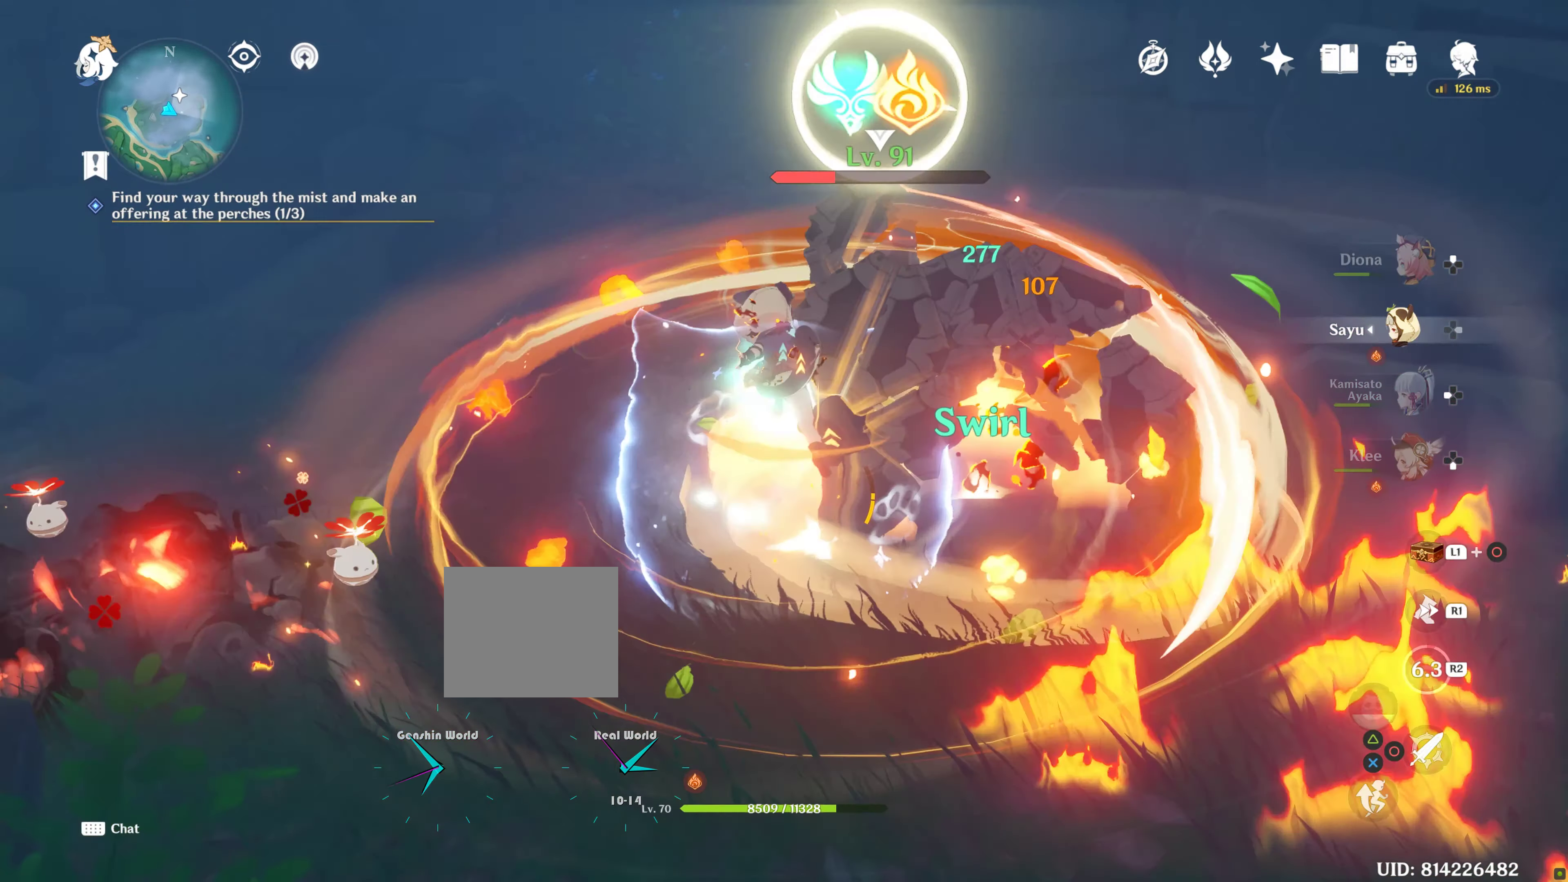
{"buttons": [], "left_stick": "up", "right_stick": "right"}
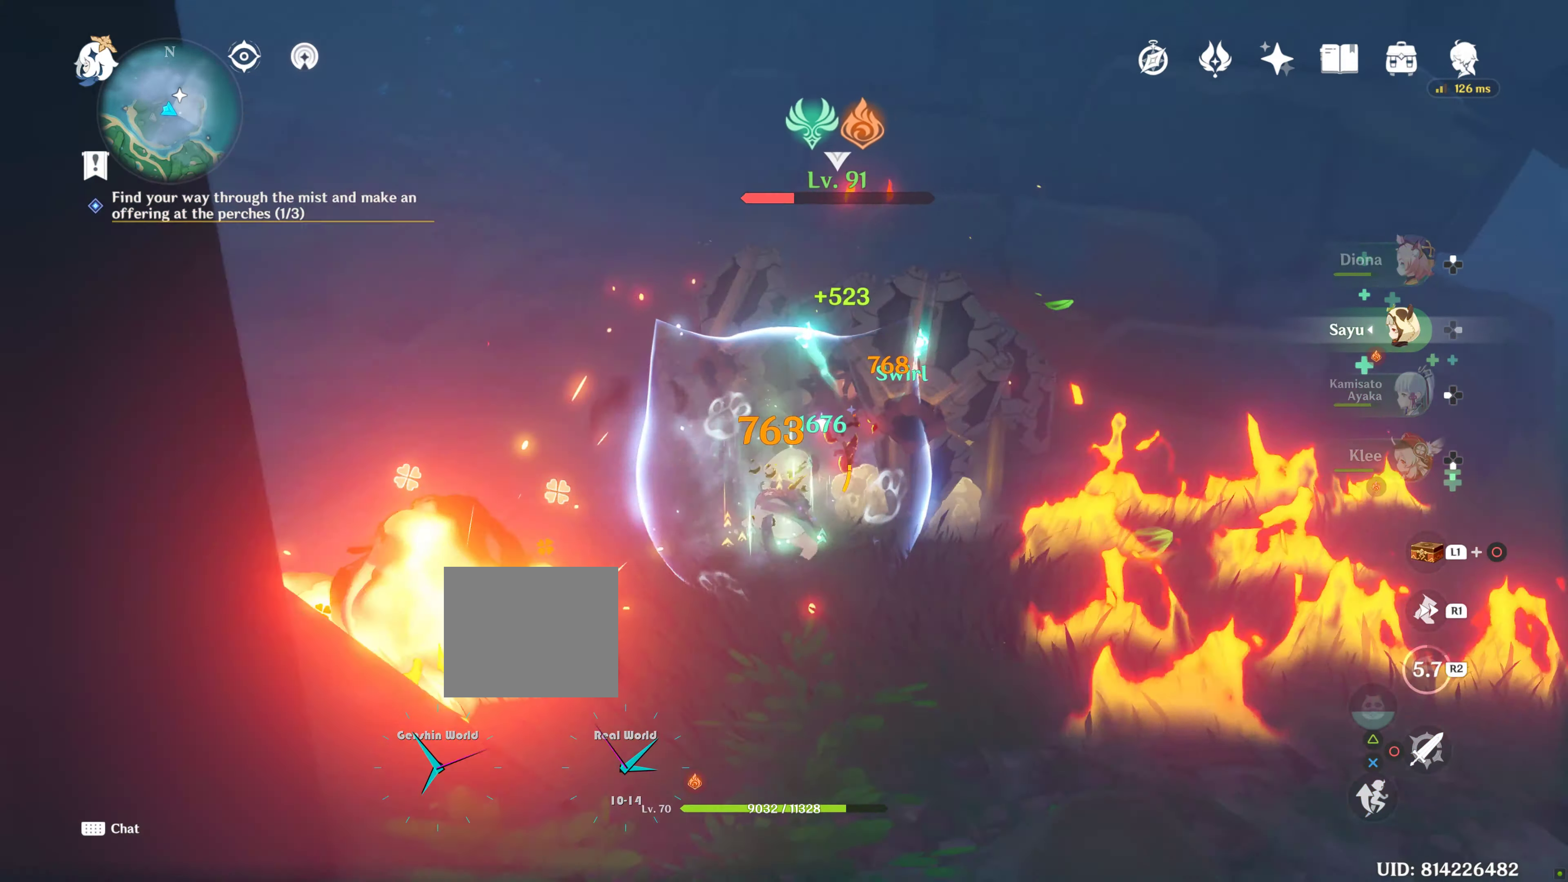
{"buttons": [], "left_stick": "center", "right_stick": "center"}
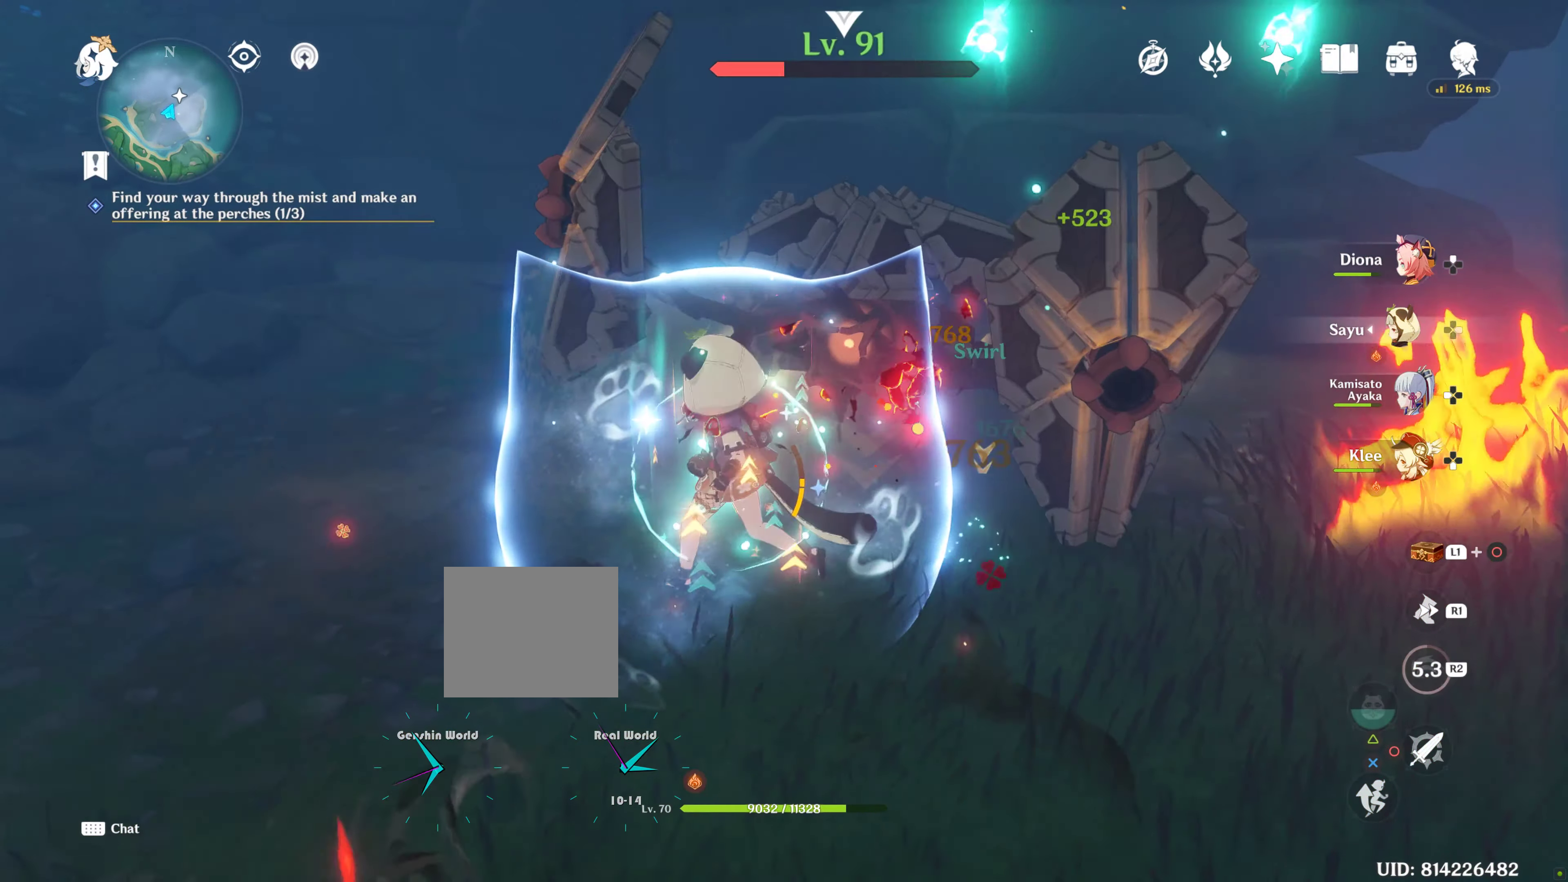
{"buttons": ["R2"], "left_stick": "up", "right_stick": "center", "events": [[17, "DPAD_LEFT", "down"], [150, "DPAD_LEFT", "up"], [267, "R2", "down"], [267, "right_stick", "right"], [317, "right_stick", "center"], [400, "R2", "up"], [400, "left_stick", "up"], [467, "R2", "down"]]}
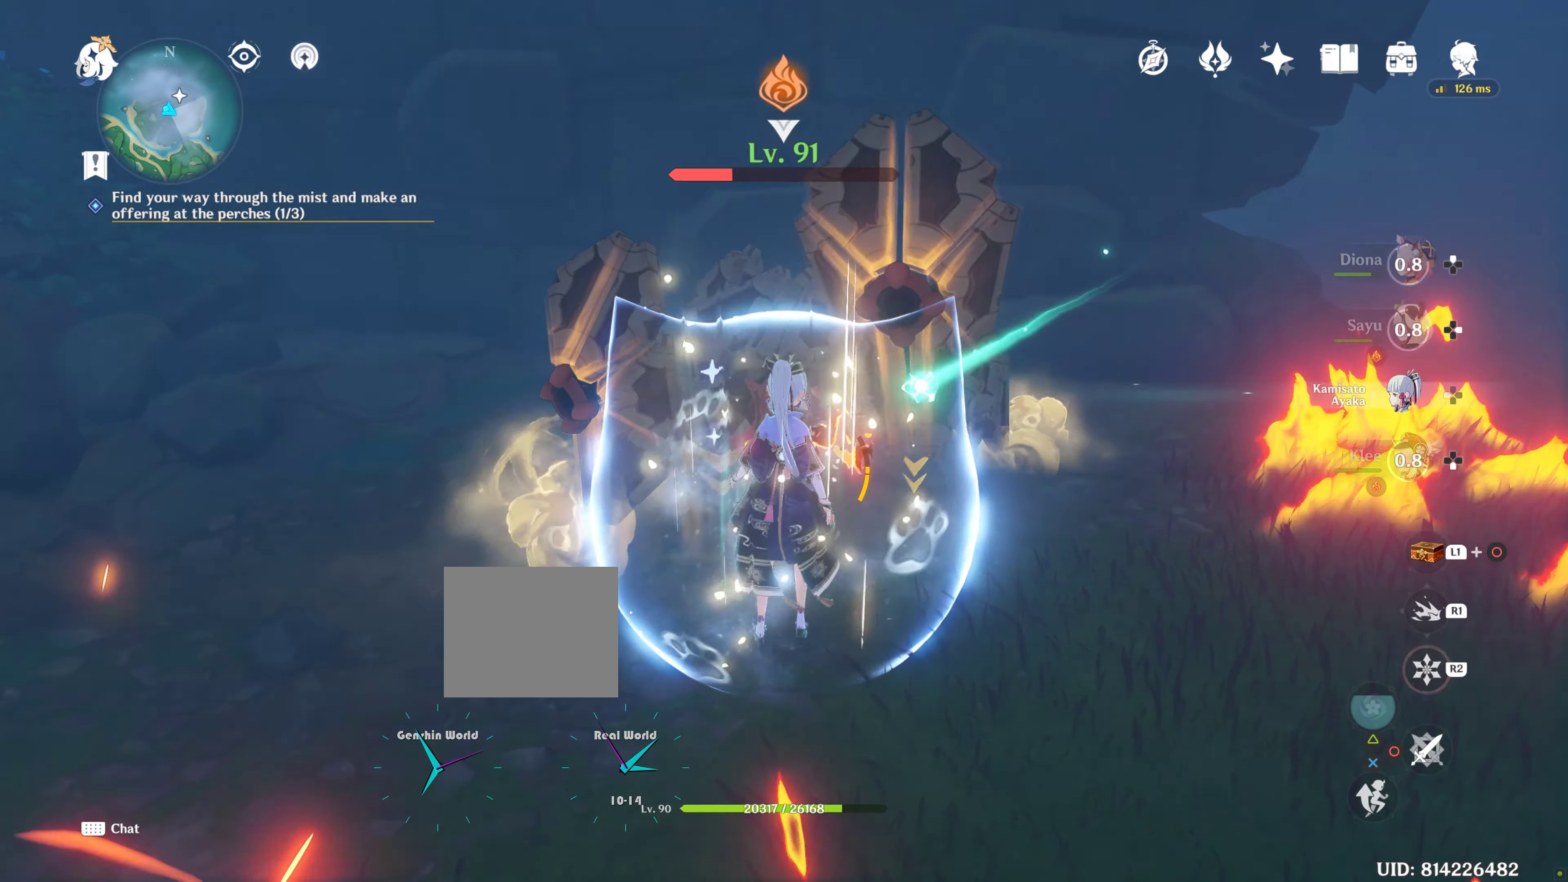
{"buttons": ["DPAD_DOWN"], "left_stick": "center", "right_stick": "center", "events": [[134, "R2", "up"], [250, "L2", "down"], [267, "right_stick", "right"], [284, "left_stick", "center"], [350, "L2", "up"], [384, "right_stick", "center"], [500, "DPAD_DOWN", "down"]]}
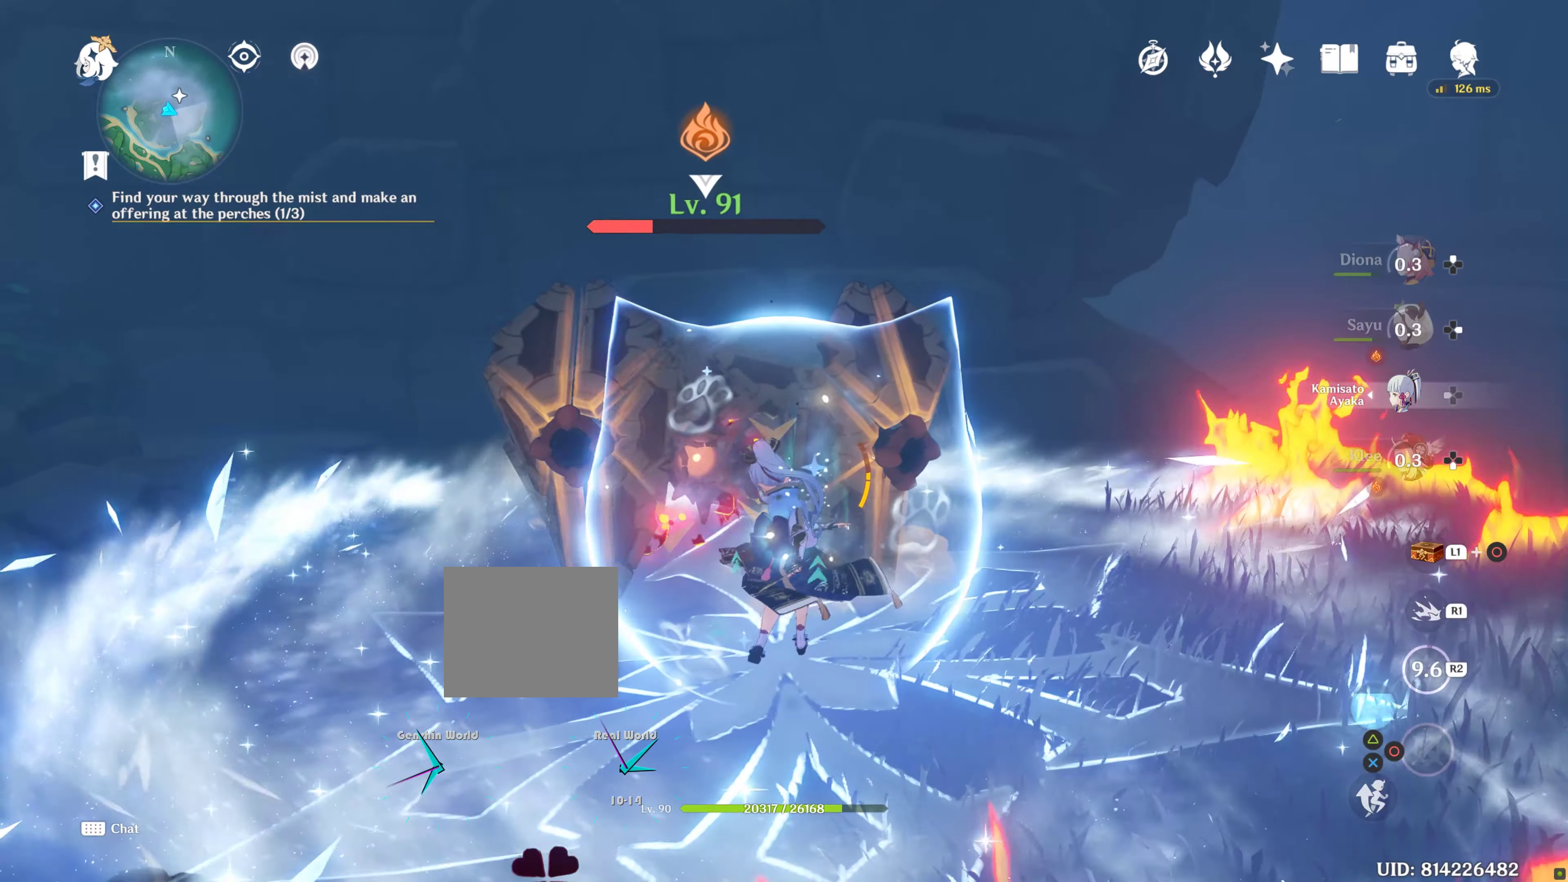
{"buttons": ["L2", "DPAD_DOWN"], "left_stick": "center", "right_stick": "center"}
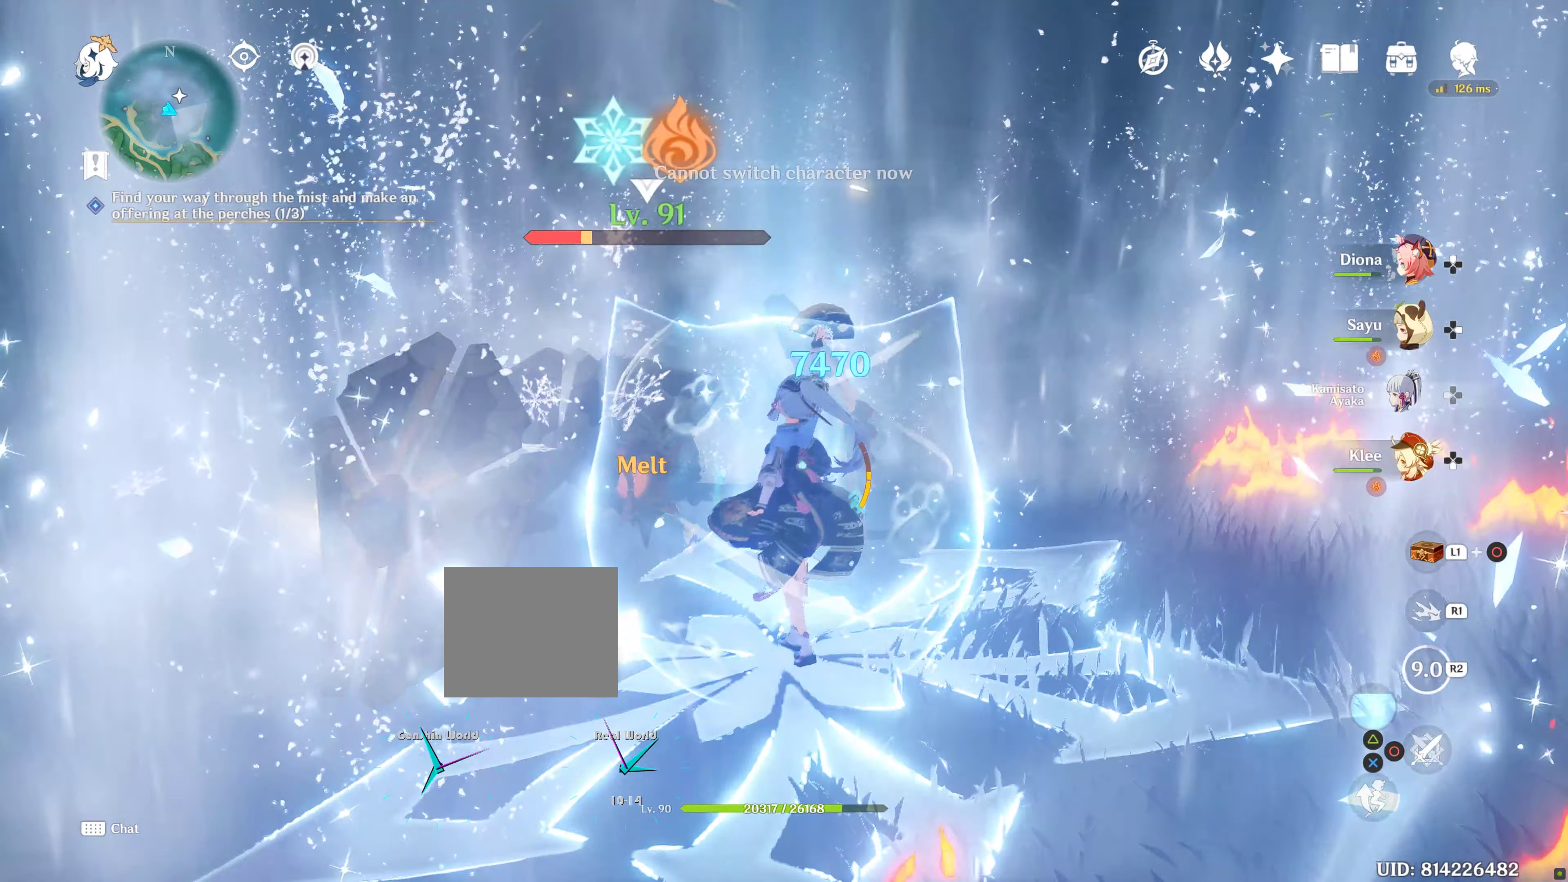
{"buttons": ["CIRCLE"], "left_stick": "center", "right_stick": "center", "events": [[17, "DPAD_DOWN", "up"], [34, "L2", "up"], [50, "DPAD_DOWN", "down"], [117, "CIRCLE", "down"], [184, "DPAD_DOWN", "up"], [217, "CIRCLE", "up"], [284, "CIRCLE", "down"], [384, "CIRCLE", "up"], [467, "CIRCLE", "down"]]}
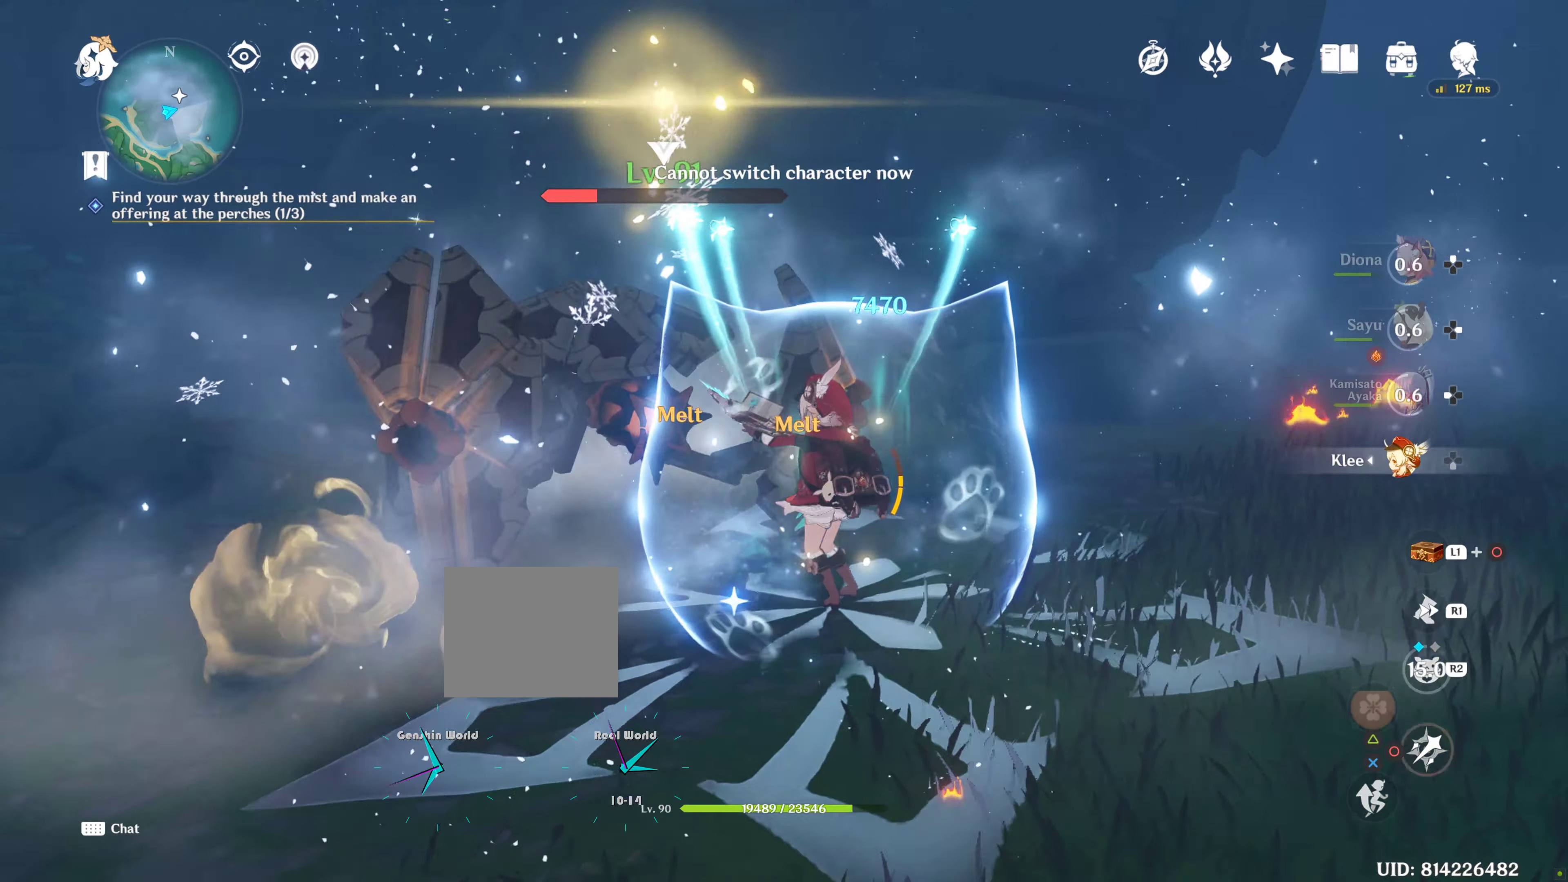
{"buttons": [], "left_stick": "center", "right_stick": "center", "events": [[17, "CIRCLE", "up"], [100, "CIRCLE", "down"], [167, "CIRCLE", "up"], [233, "CIRCLE", "down"], [333, "CIRCLE", "up"], [333, "DPAD_LEFT", "down"], [433, "CIRCLE", "down"], [500, "CIRCLE", "up"], [500, "DPAD_LEFT", "up"]]}
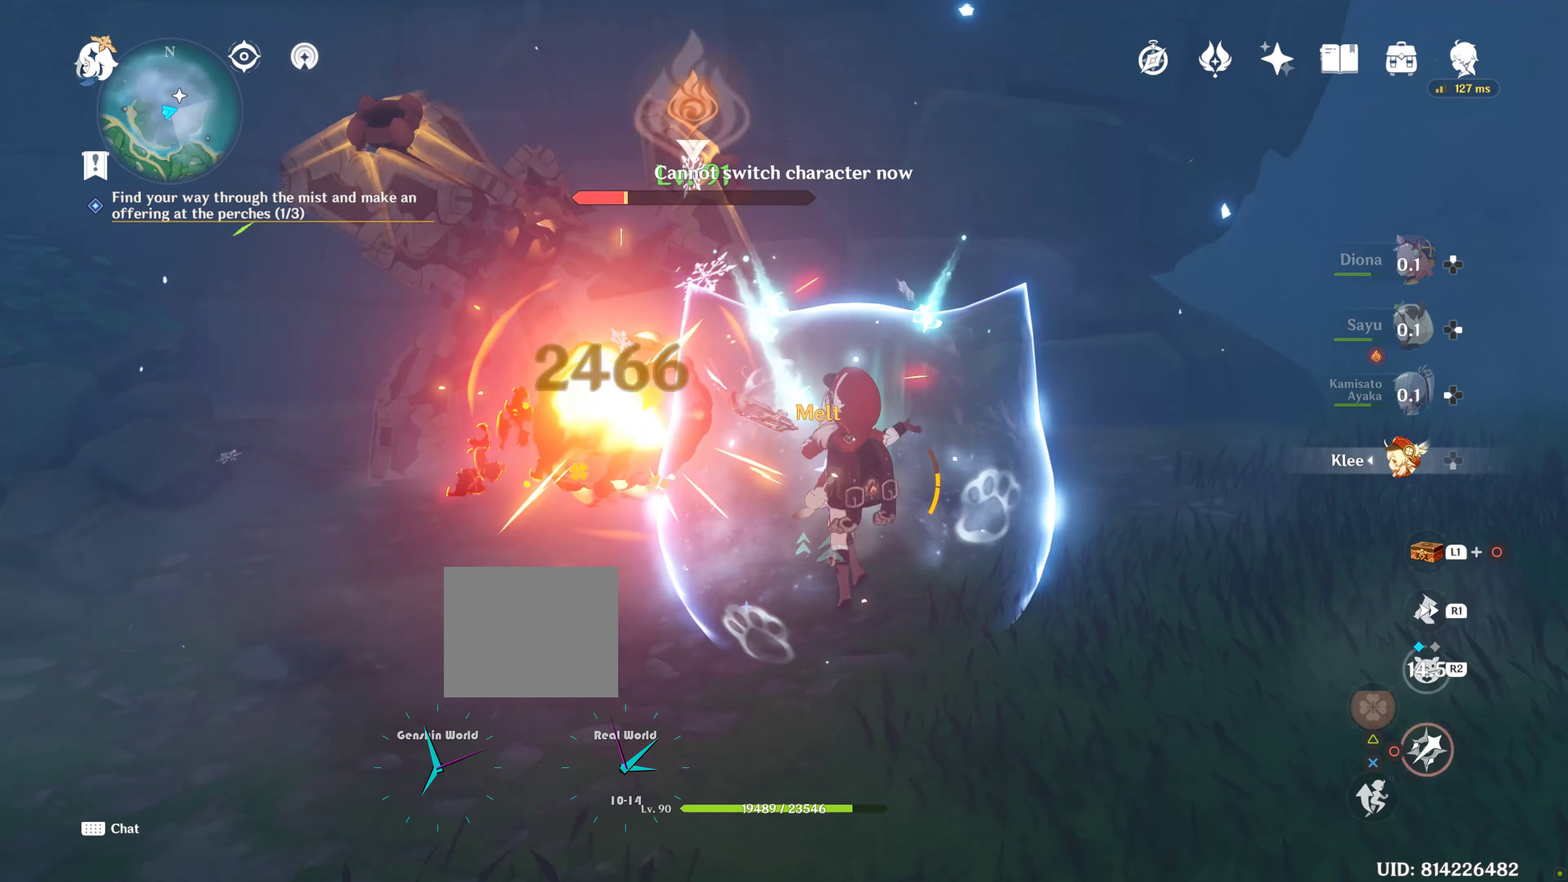
{"buttons": ["R2"], "left_stick": "center", "right_stick": "center"}
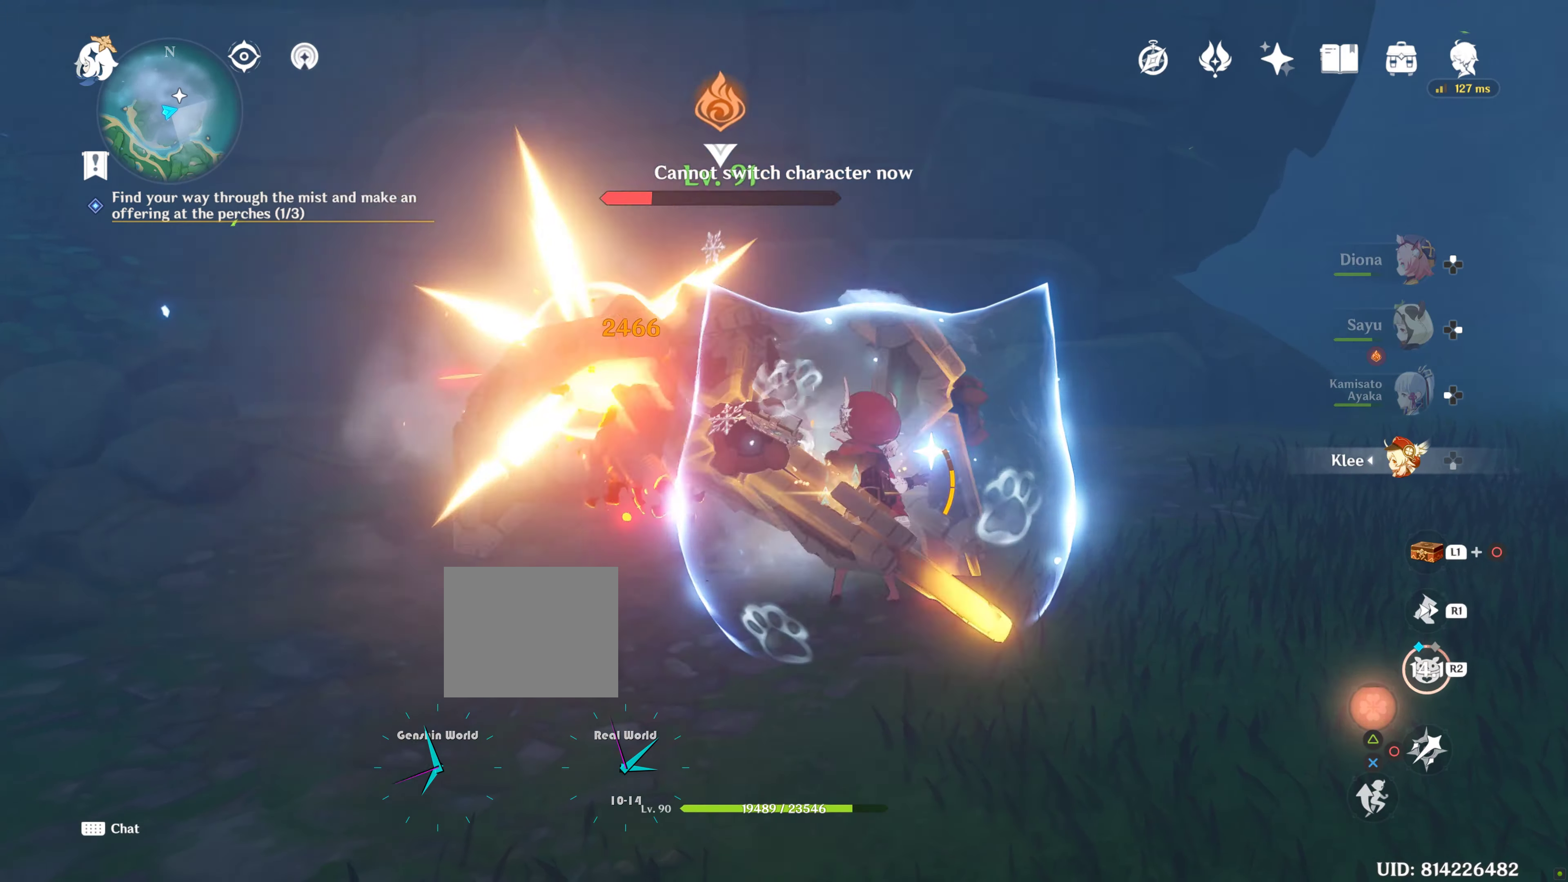
{"buttons": ["R1"], "left_stick": "down-left", "right_stick": "center", "events": [[266, "R2", "up"], [350, "left_stick", "down-left"], [500, "R1", "down"]]}
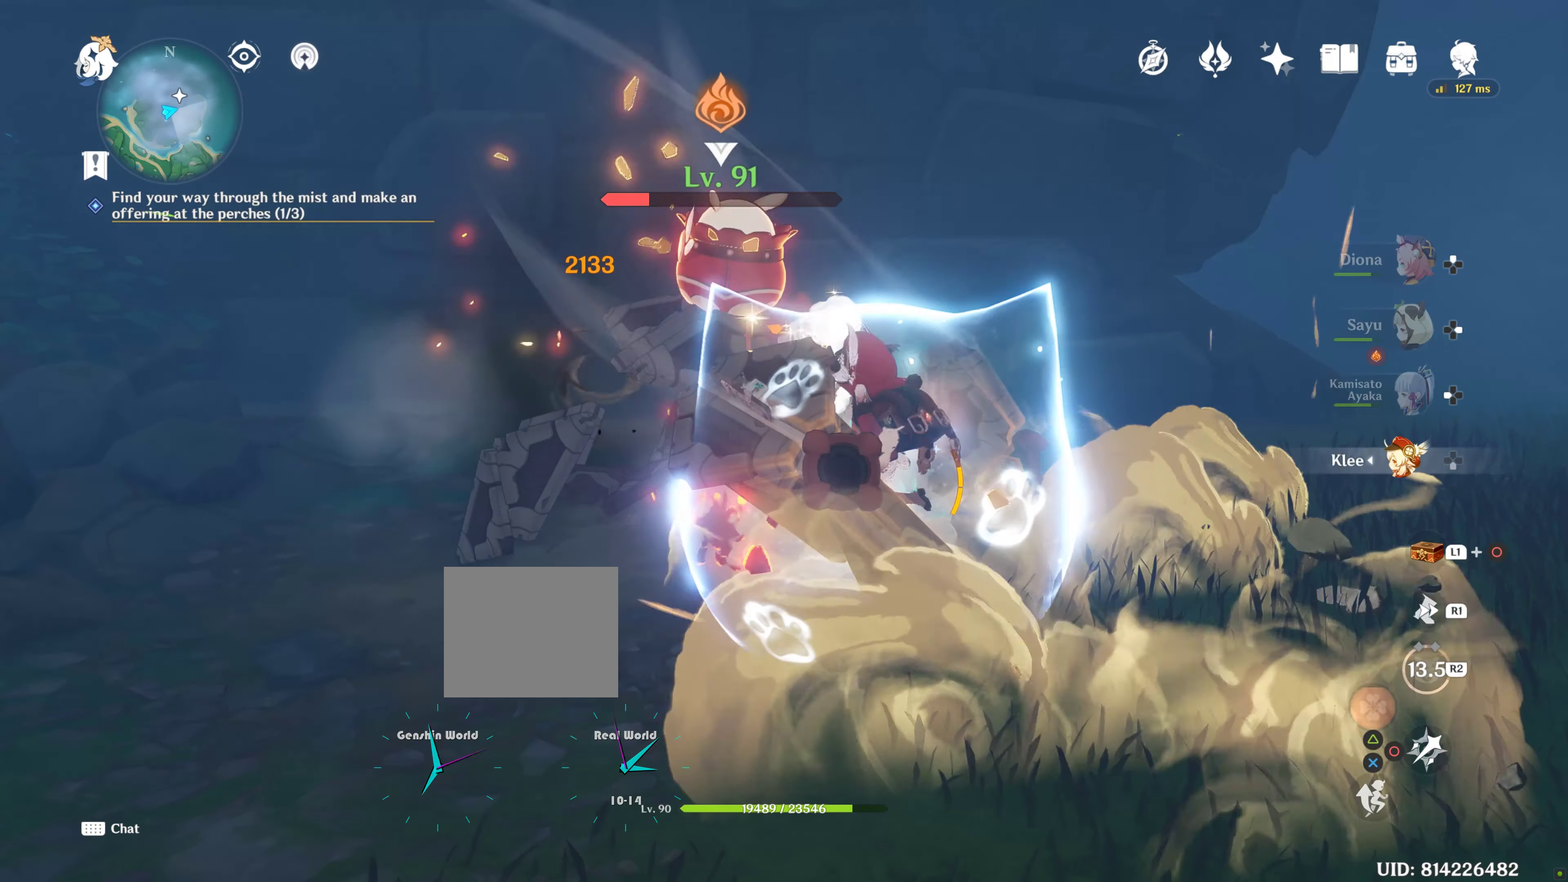
{"buttons": [], "left_stick": "down-left", "right_stick": "center"}
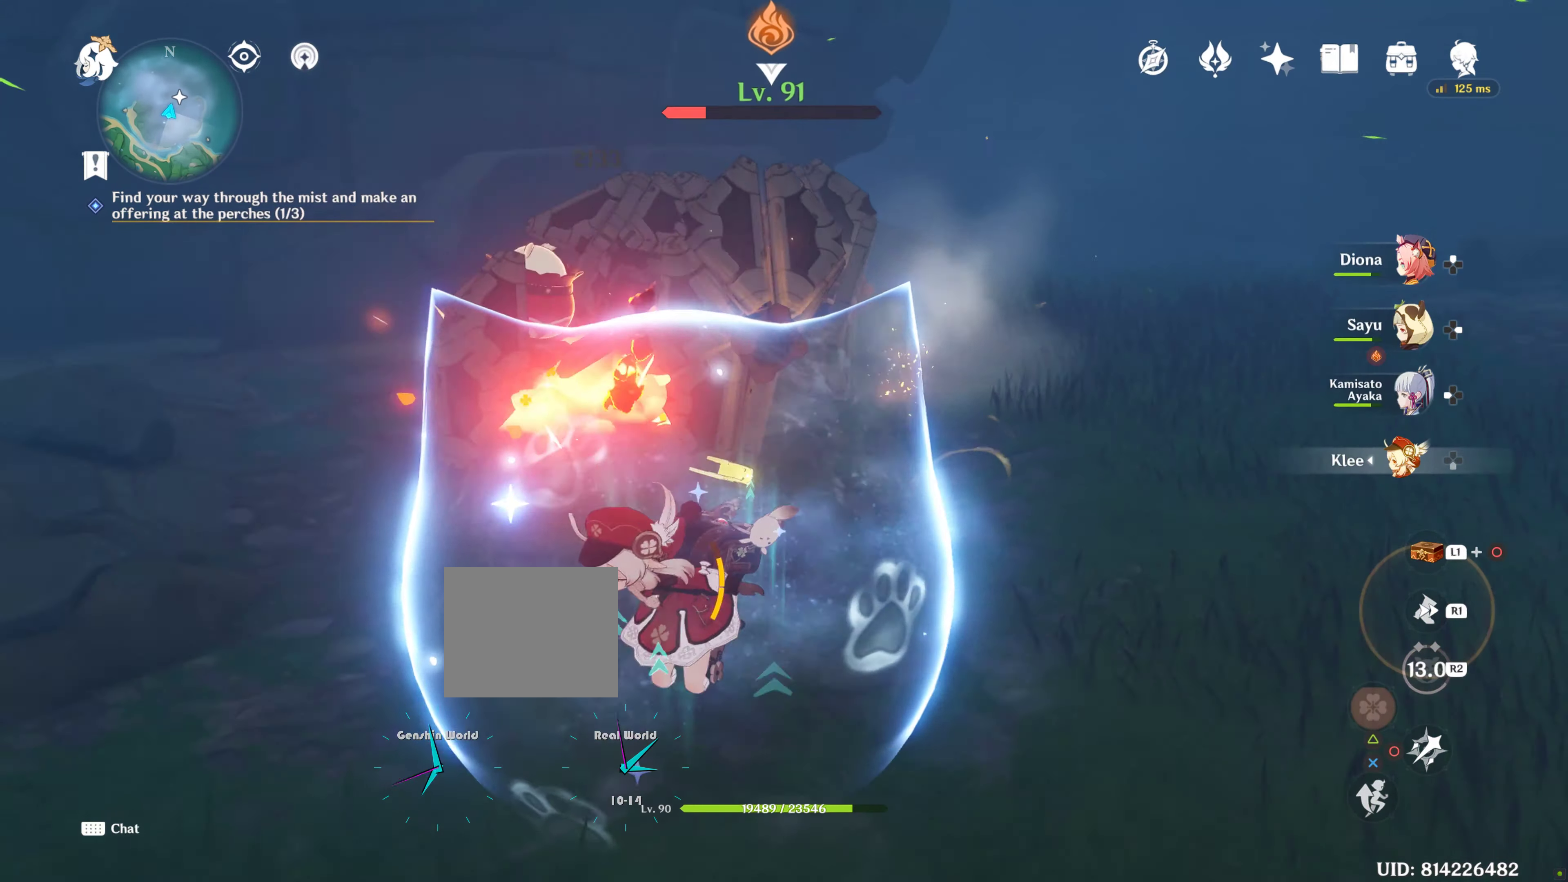
{"buttons": ["CIRCLE"], "left_stick": "up", "right_stick": "center", "events": [[50, "left_stick", "left"], [216, "left_stick", "up"], [266, "CIRCLE", "down"], [300, "CIRCLE", "up"], [400, "CIRCLE", "down"]]}
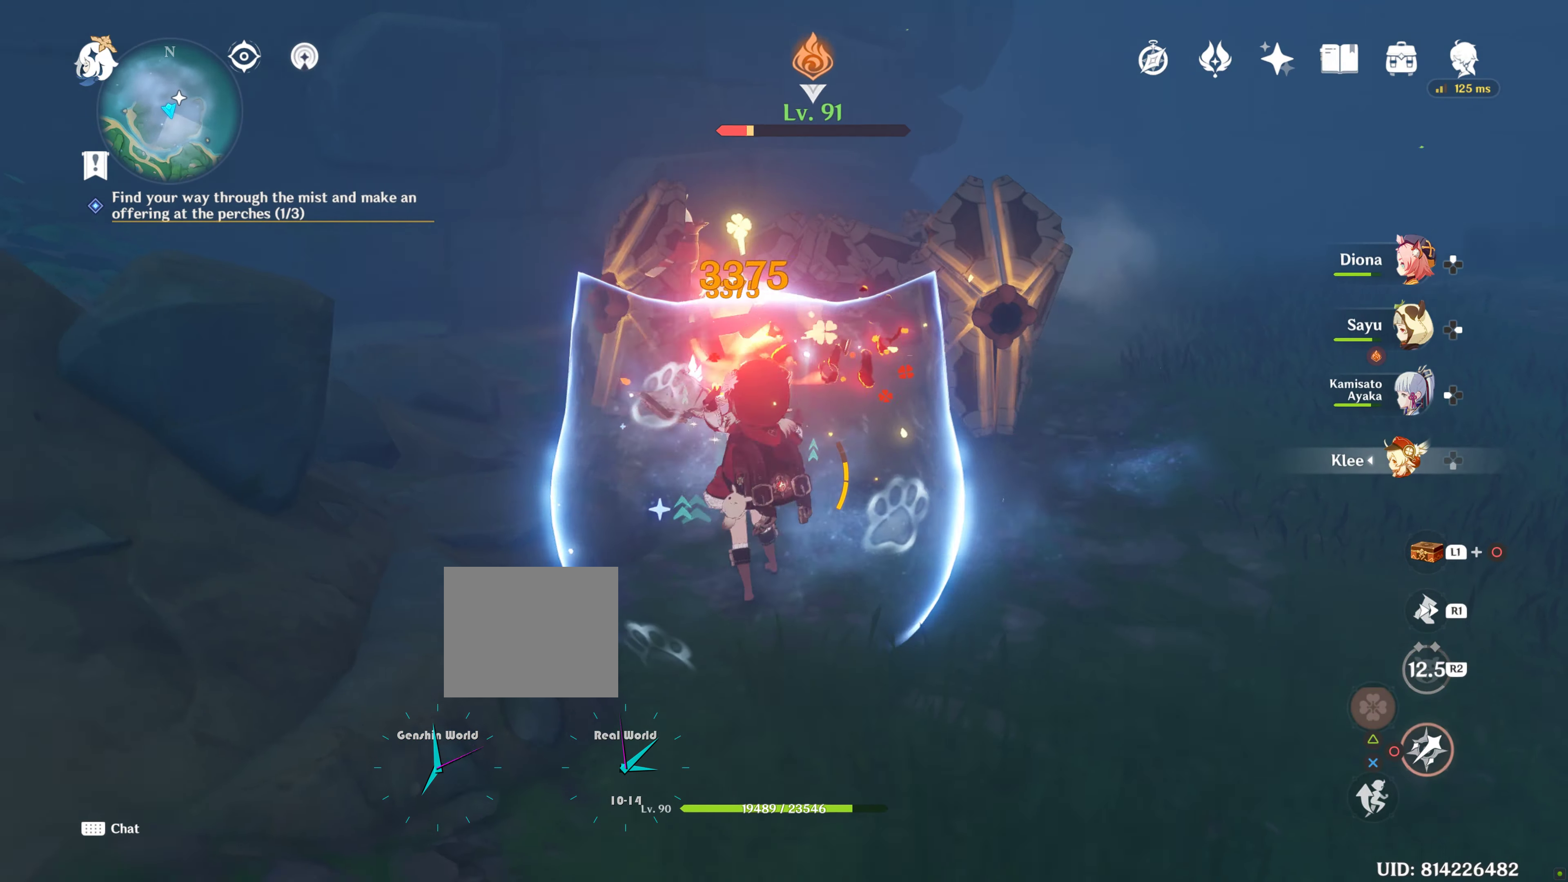
{"buttons": ["CIRCLE"], "left_stick": "up", "right_stick": "center", "events": []}
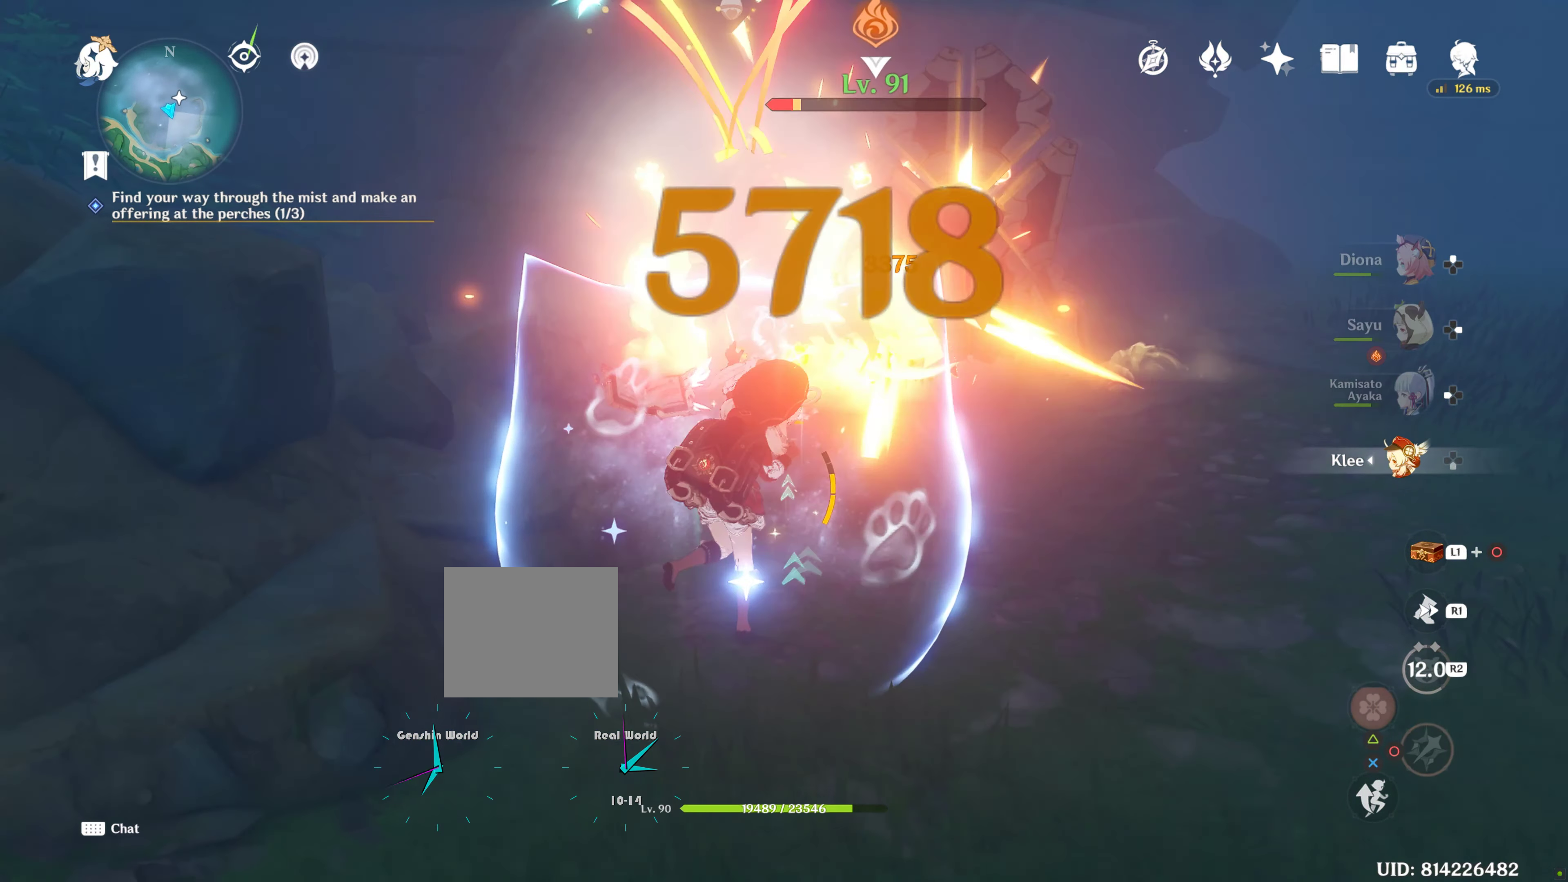
{"buttons": ["CIRCLE"], "left_stick": "up", "right_stick": "center", "events": []}